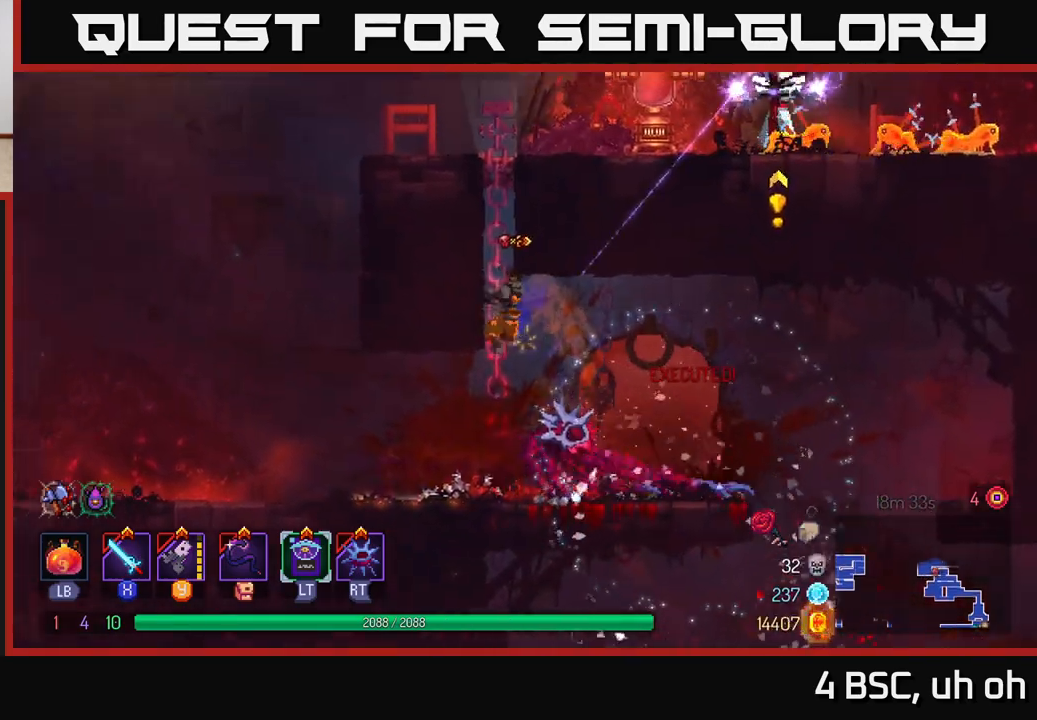
Gameplay with a controller (Xbox layout); each line is a JSON object with the inputs held at the frame after it. "events" lists button and stick changes between this image and that frame as [ms after this image, input, new state], when the widget could be followed in between.
{"buttons": ["A"], "left_stick": "up", "right_stick": "center", "events": [[383, "A", "down"]]}
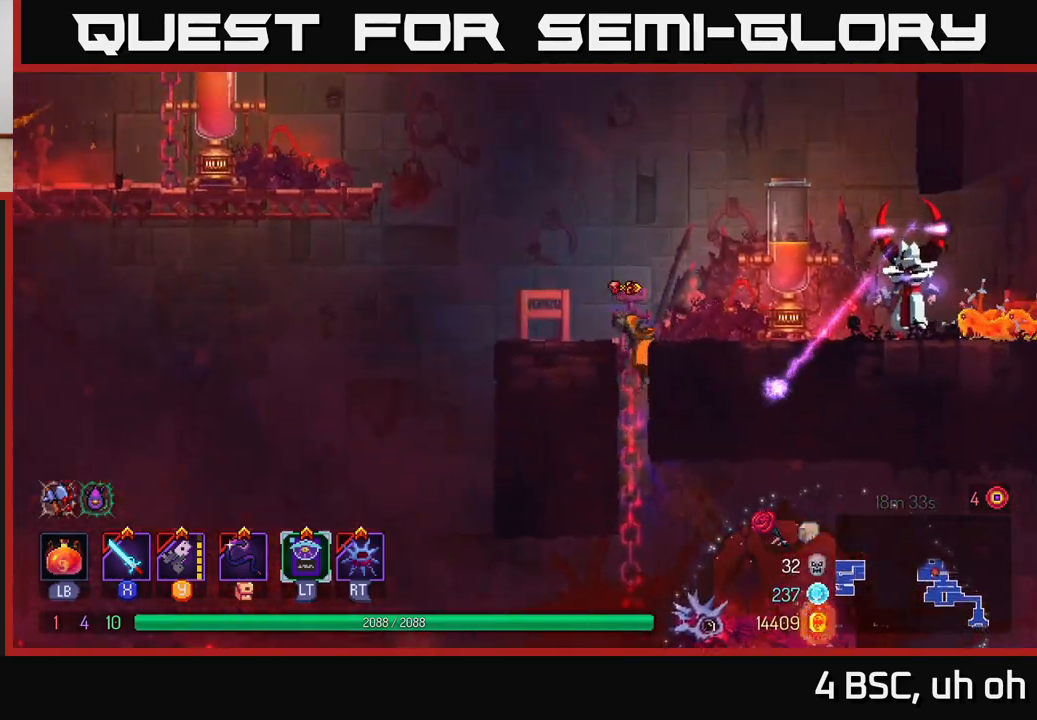
{"buttons": ["Y"], "left_stick": "right", "right_stick": "center", "events": [[33, "A", "up"], [67, "left_stick", "right"], [117, "Y", "down"], [217, "Y", "up"], [333, "Y", "down"], [383, "Y", "up"], [483, "Y", "down"]]}
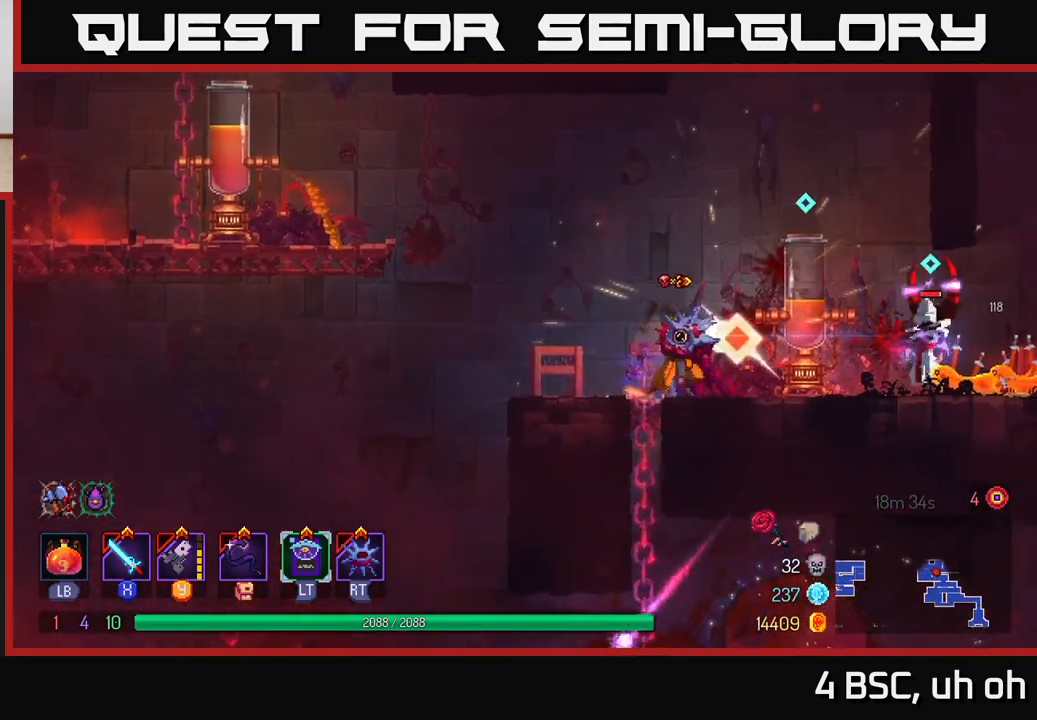
{"buttons": ["Y"], "left_stick": "right", "right_stick": "center", "events": [[50, "Y", "up"], [133, "Y", "down"], [233, "Y", "up"], [317, "Y", "down"], [417, "Y", "up"], [467, "Y", "down"]]}
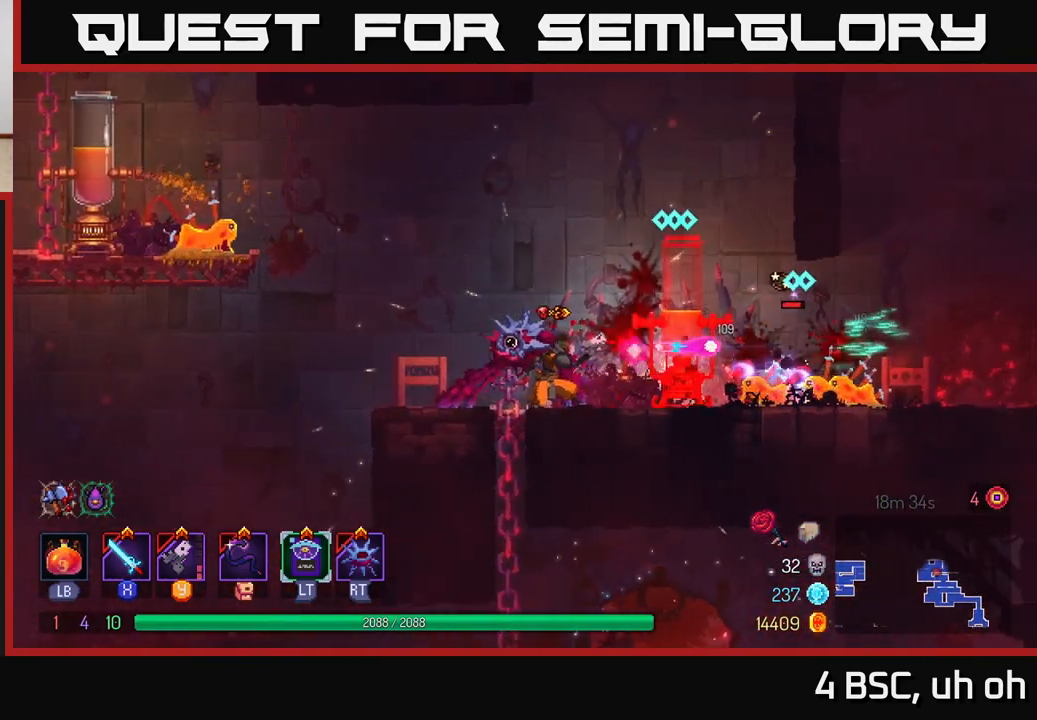
{"buttons": ["X"], "left_stick": "right", "right_stick": "center", "events": [[50, "Y", "up"], [150, "X", "down"], [233, "X", "up"], [283, "X", "down"], [367, "X", "up"], [433, "X", "down"]]}
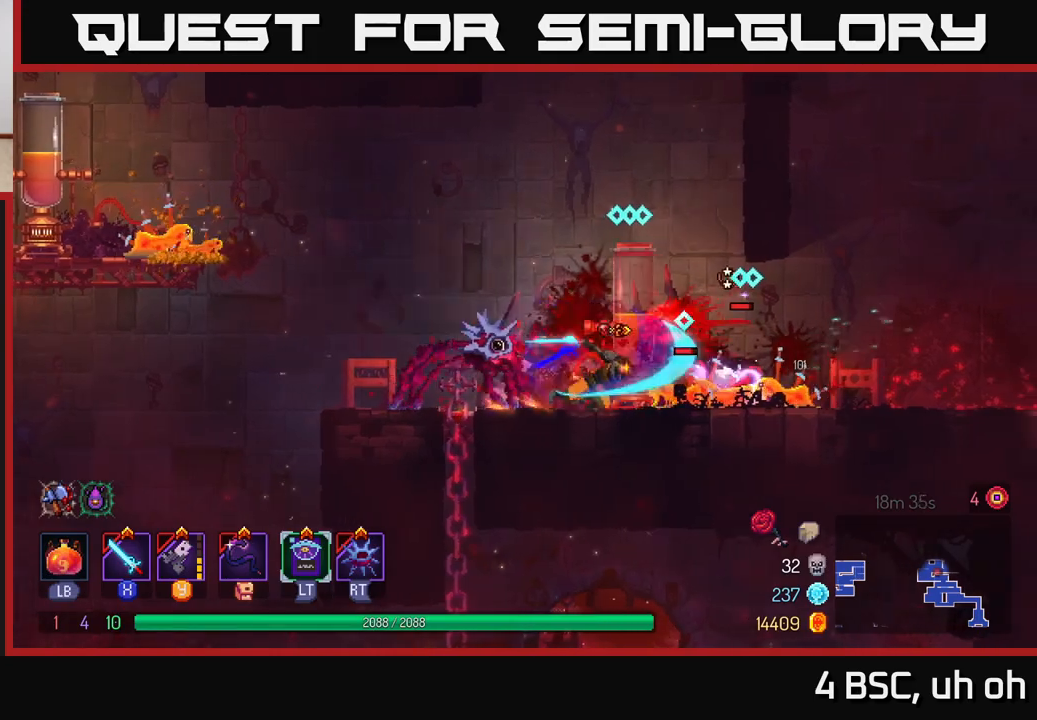
{"buttons": ["X"], "left_stick": "right", "right_stick": "center", "events": [[50, "X", "up"], [100, "X", "down"], [183, "left_stick", "center"], [200, "X", "up"], [267, "X", "down"], [367, "X", "up"], [417, "X", "down"], [433, "left_stick", "right"]]}
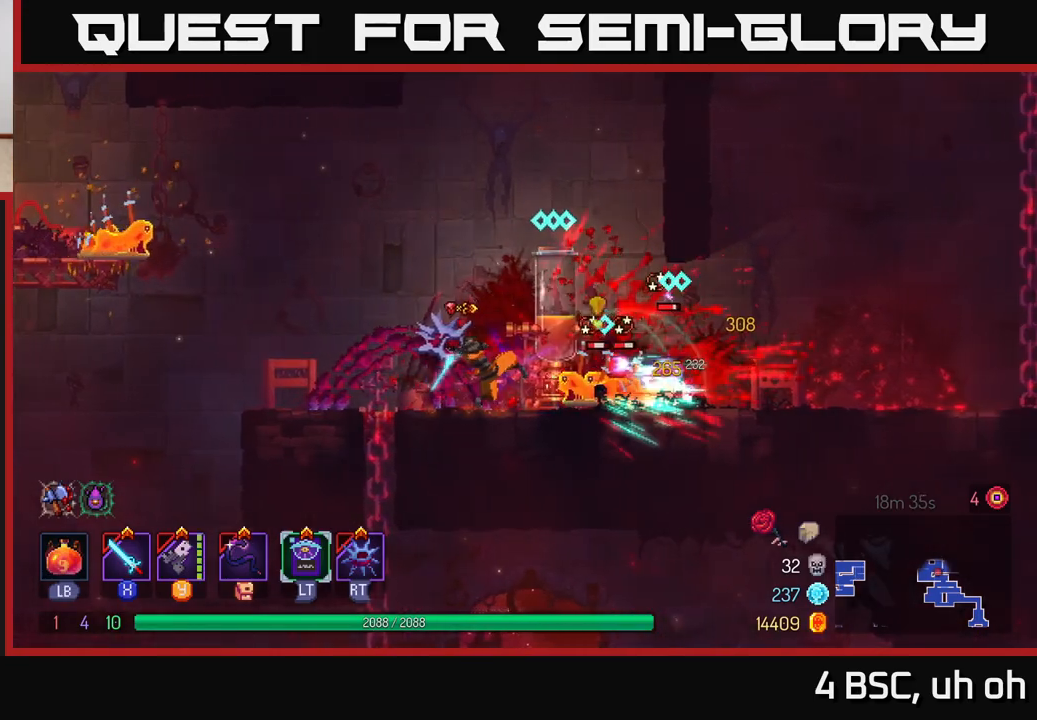
{"buttons": ["B"], "left_stick": "right", "right_stick": "center", "events": [[17, "X", "up"], [133, "B", "down"], [233, "B", "up"], [283, "B", "down"], [383, "B", "up"], [450, "B", "down"]]}
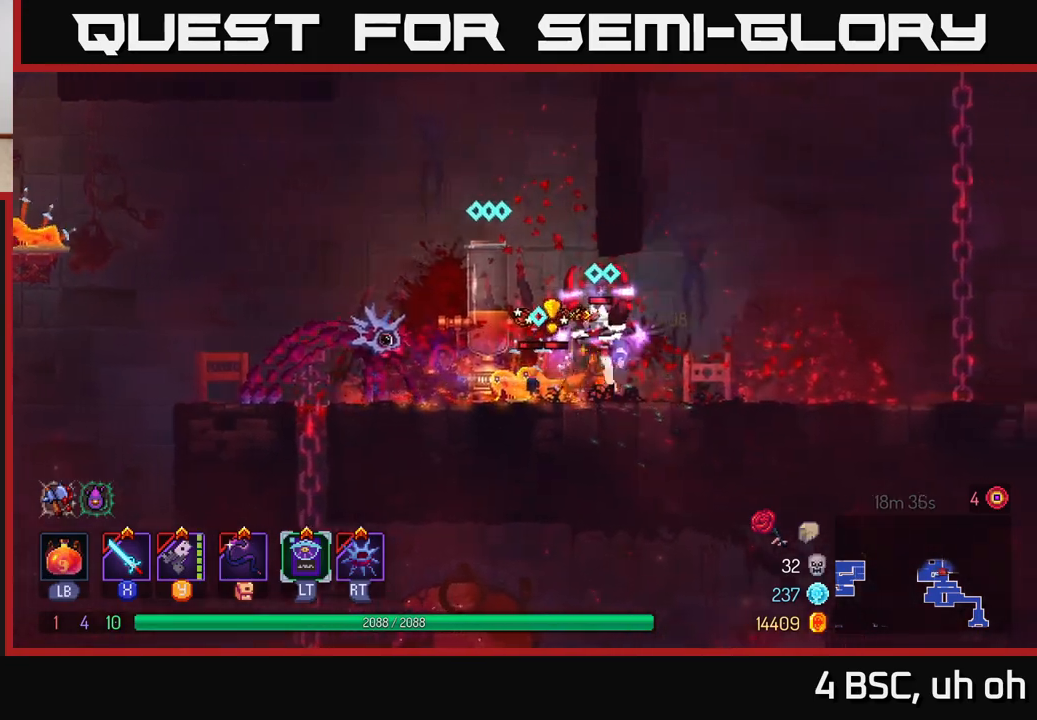
{"buttons": ["X"], "left_stick": "center", "right_stick": "center", "events": [[50, "B", "up"], [150, "left_stick", "left"], [167, "X", "down"], [233, "X", "up"], [283, "left_stick", "center"], [300, "X", "down"], [400, "X", "up"], [467, "X", "down"]]}
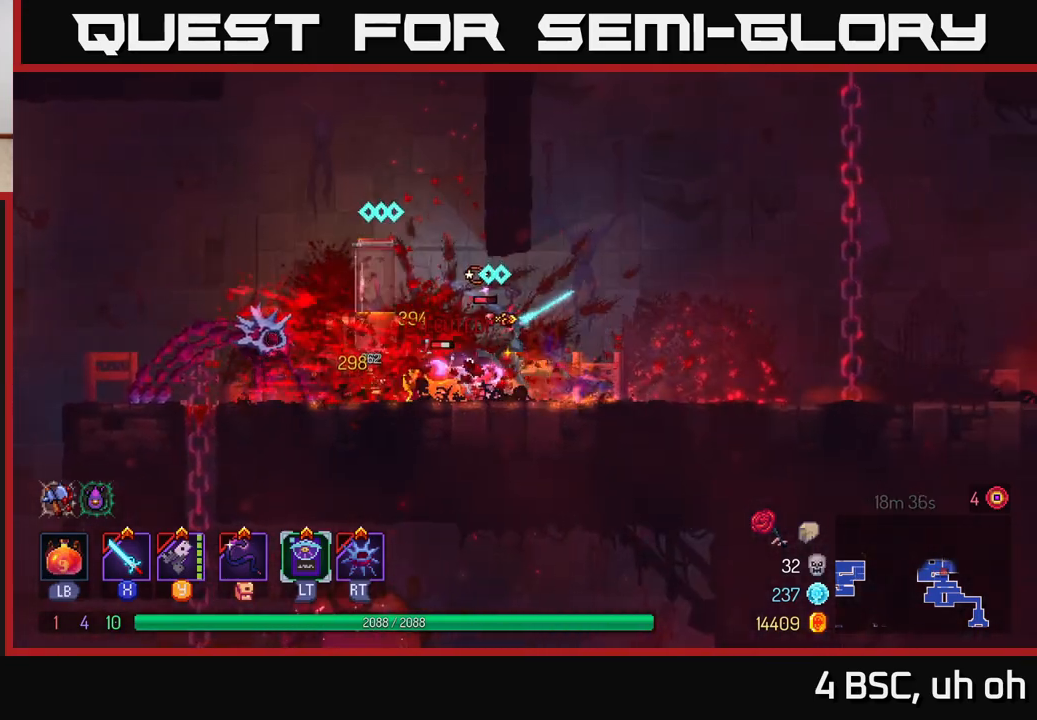
{"buttons": ["X"], "left_stick": "center", "right_stick": "center", "events": [[67, "X", "up"], [133, "X", "down"], [250, "X", "up"], [300, "X", "down"], [417, "X", "up"], [500, "X", "down"]]}
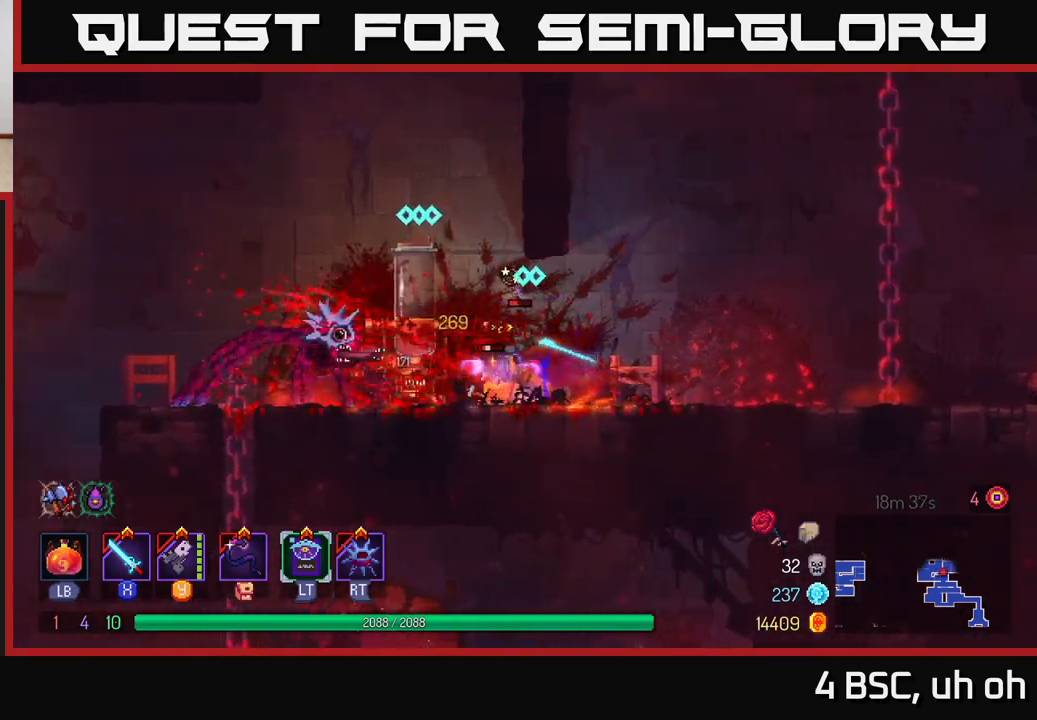
{"buttons": [], "left_stick": "center", "right_stick": "center", "events": [[100, "X", "up"], [167, "X", "down"], [283, "X", "up"], [350, "X", "down"], [467, "X", "up"]]}
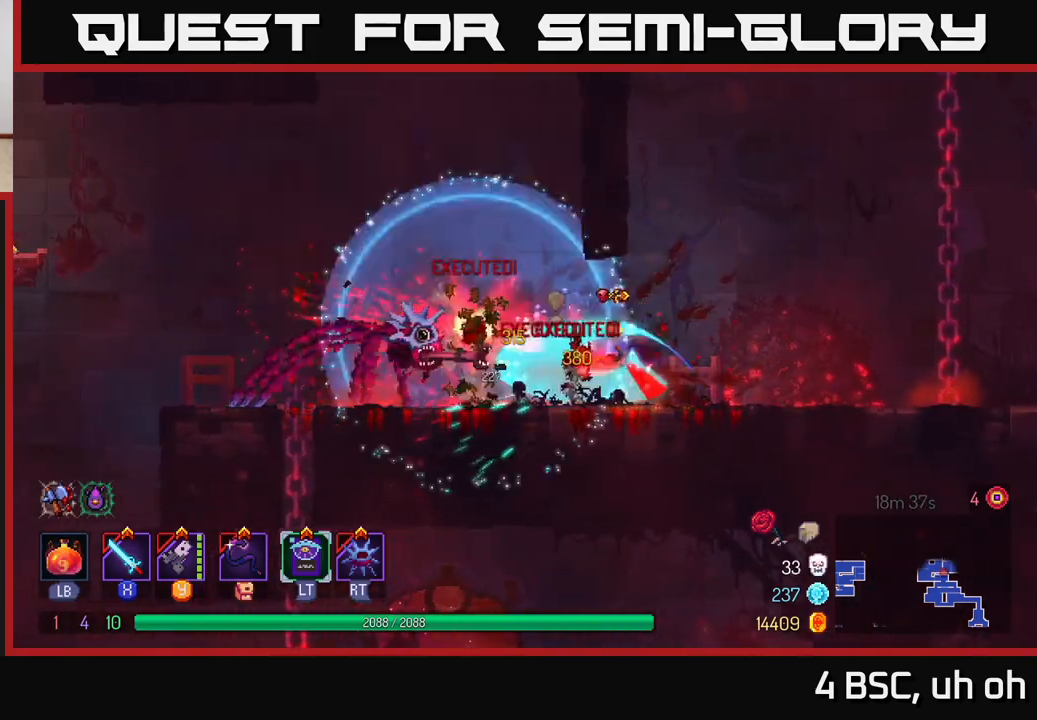
{"buttons": ["X"], "left_stick": "center", "right_stick": "center", "events": [[33, "X", "down"], [133, "X", "up"], [217, "X", "down"], [333, "X", "up"], [433, "X", "down"]]}
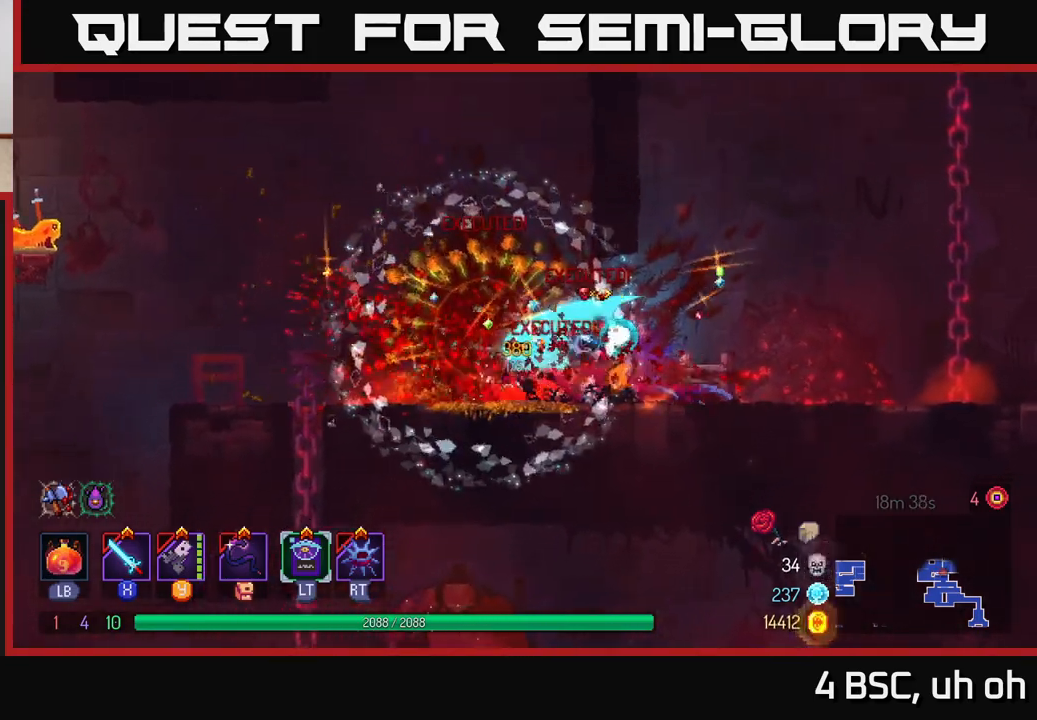
{"buttons": ["A"], "left_stick": "left", "right_stick": "center", "events": [[33, "X", "up"], [33, "left_stick", "left"], [150, "B", "down"], [267, "B", "up"], [467, "A", "down"]]}
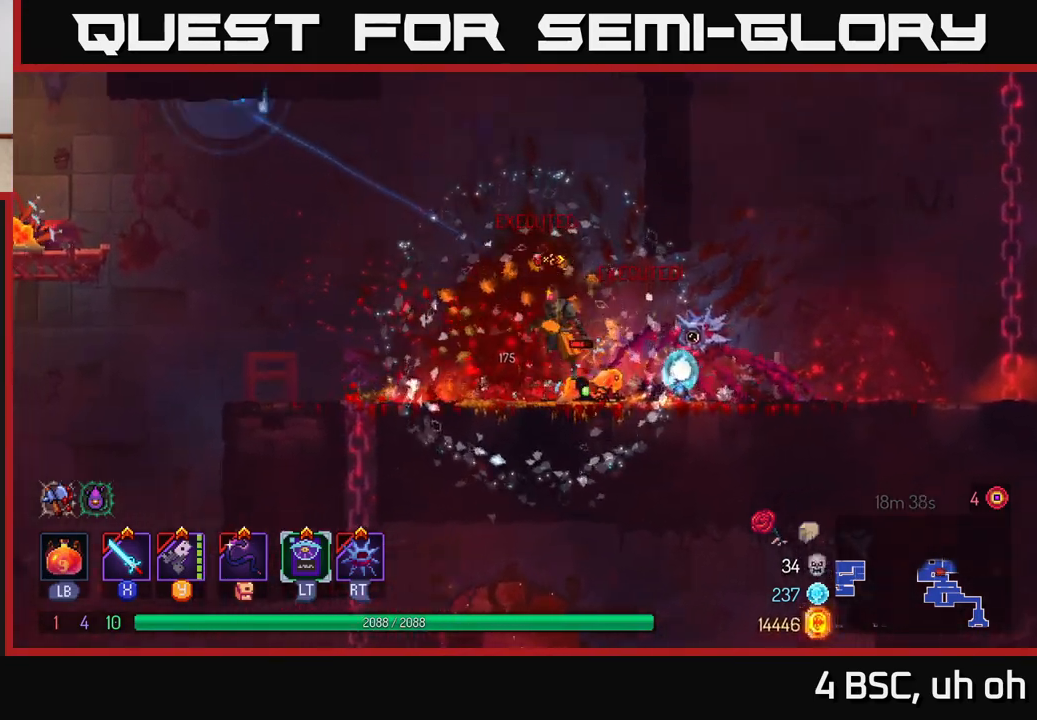
{"buttons": [], "left_stick": "left", "right_stick": "center", "events": [[100, "A", "up"], [150, "A", "down"], [250, "A", "up"], [300, "Y", "down"], [367, "Y", "up"]]}
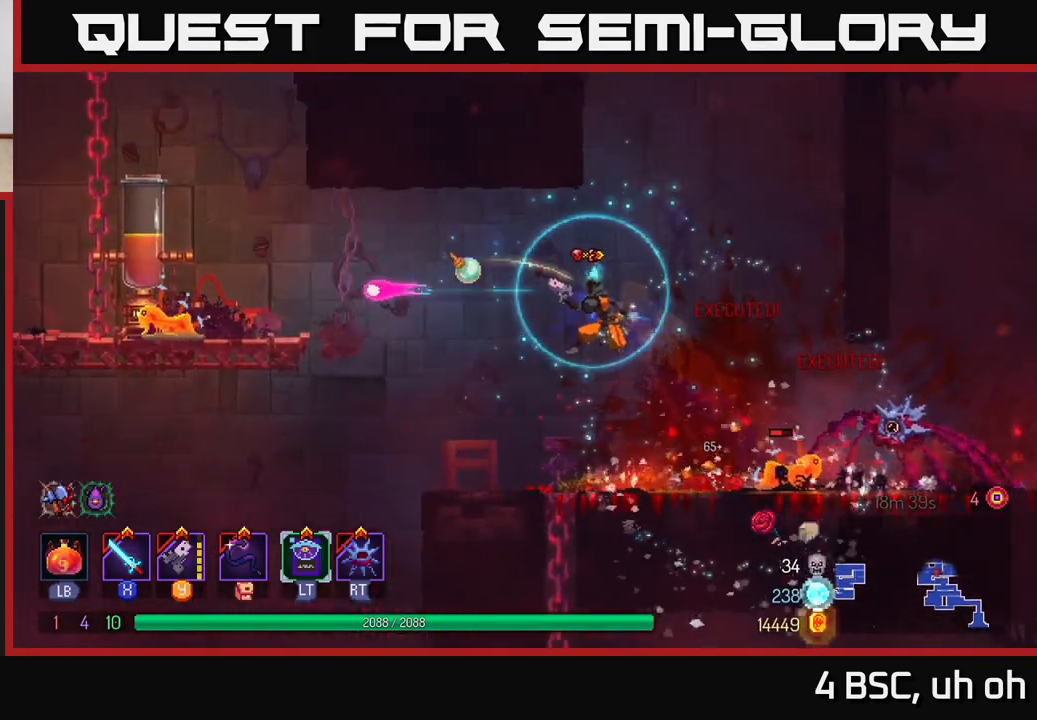
{"buttons": ["A"], "left_stick": "left", "right_stick": "center", "events": [[500, "A", "down"]]}
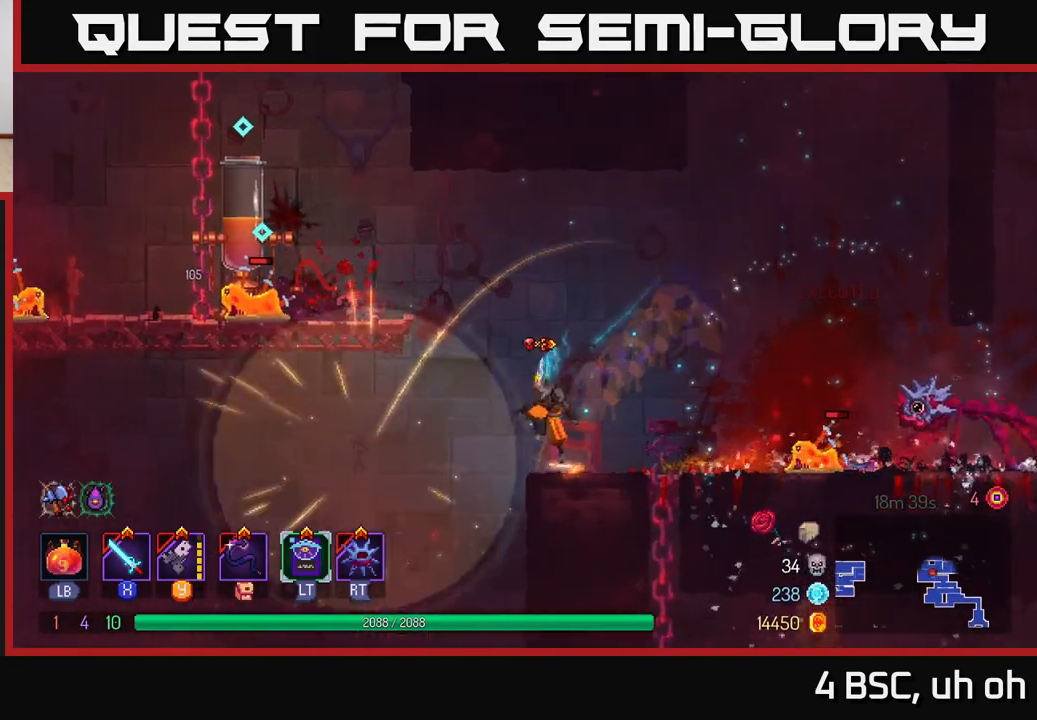
{"buttons": [], "left_stick": "left", "right_stick": "center", "events": [[83, "A", "up"], [150, "A", "down"], [300, "A", "up"], [350, "X", "down"], [450, "X", "up"]]}
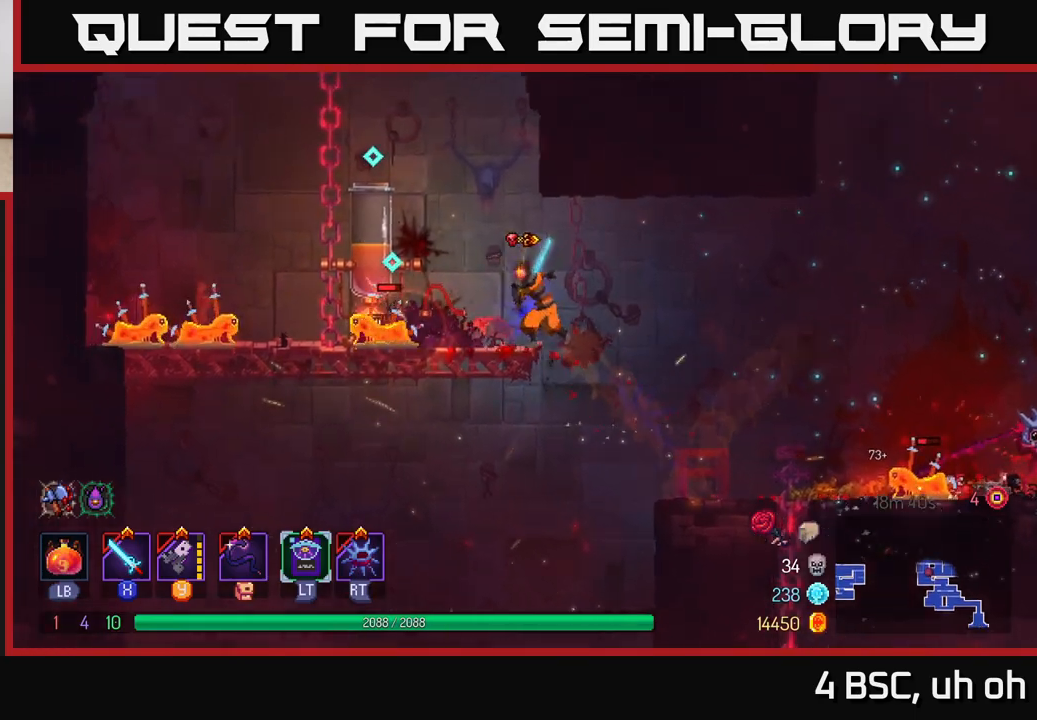
{"buttons": [], "left_stick": "center", "right_stick": "center", "events": [[17, "X", "down"], [100, "X", "up"], [183, "X", "down"], [217, "left_stick", "center"], [267, "X", "up"], [367, "X", "down"], [450, "X", "up"]]}
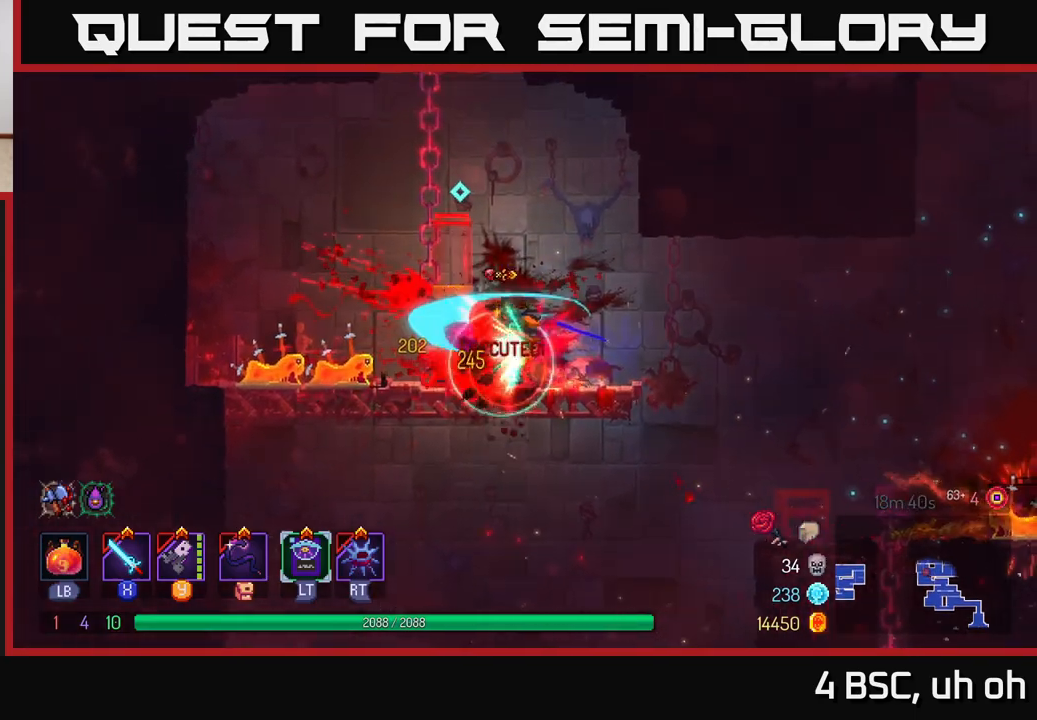
{"buttons": ["B"], "left_stick": "right", "right_stick": "center", "events": [[17, "X", "down"], [117, "X", "up"], [250, "left_stick", "right"], [300, "B", "down"], [400, "B", "up"], [467, "B", "down"]]}
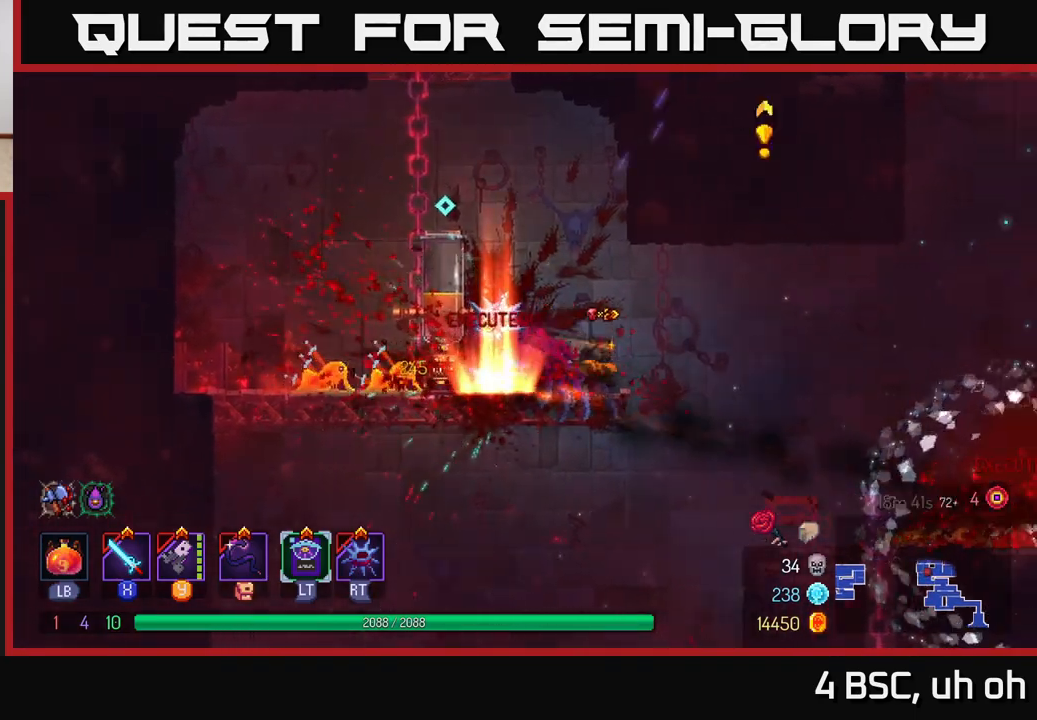
{"buttons": ["A"], "left_stick": "left", "right_stick": "center", "events": [[50, "B", "up"], [117, "left_stick", "left"], [183, "Y", "down"], [267, "Y", "up"], [317, "left_stick", "center"], [433, "A", "down"], [467, "left_stick", "left"]]}
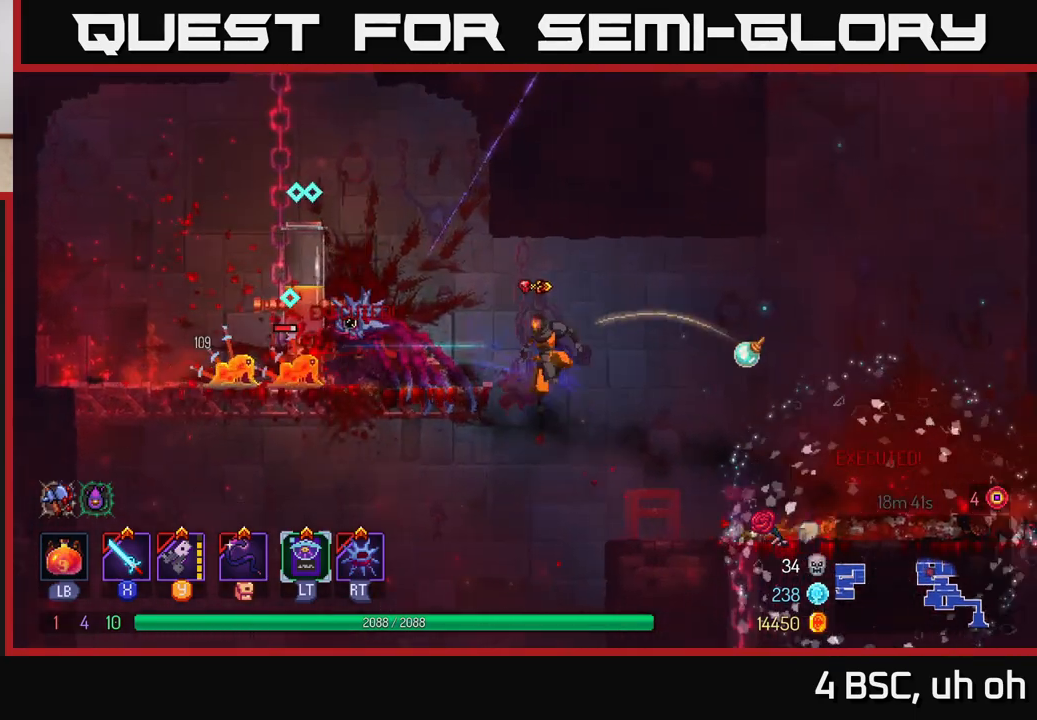
{"buttons": [], "left_stick": "left", "right_stick": "center", "events": [[50, "A", "up"], [150, "left_stick", "center"], [200, "Y", "down"], [250, "left_stick", "left"], [283, "Y", "up"]]}
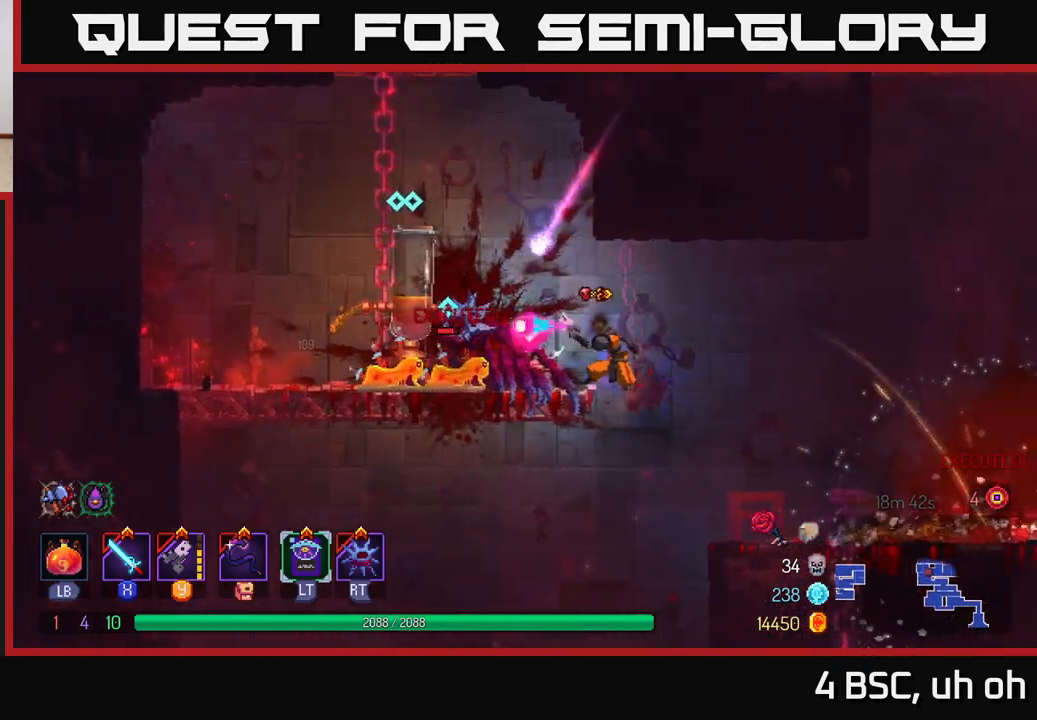
{"buttons": [], "left_stick": "left", "right_stick": "center", "events": [[233, "B", "down"], [317, "B", "up"], [400, "B", "down"], [467, "B", "up"]]}
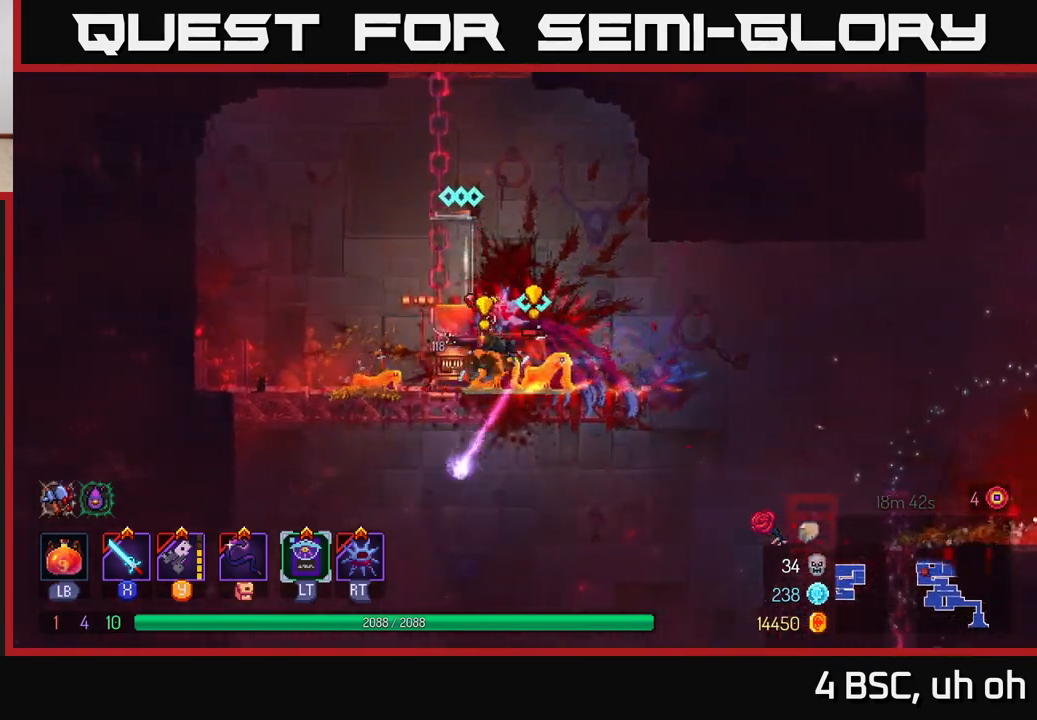
{"buttons": [], "left_stick": "center", "right_stick": "center", "events": [[67, "B", "down"], [83, "B", "up"], [217, "left_stick", "right"], [250, "X", "down"], [317, "X", "up"], [400, "X", "down"], [400, "left_stick", "center"], [467, "X", "up"]]}
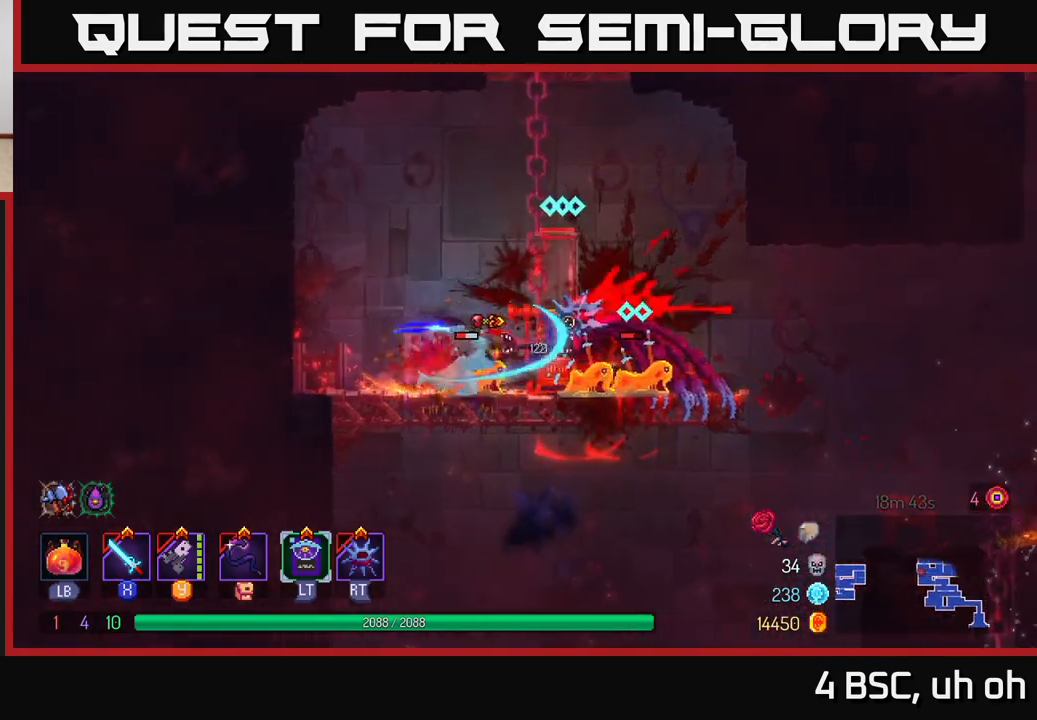
{"buttons": ["B"], "left_stick": "right", "right_stick": "center", "events": [[50, "X", "down"], [150, "X", "up"], [217, "X", "down"], [317, "X", "up"], [417, "left_stick", "right"], [500, "B", "down"]]}
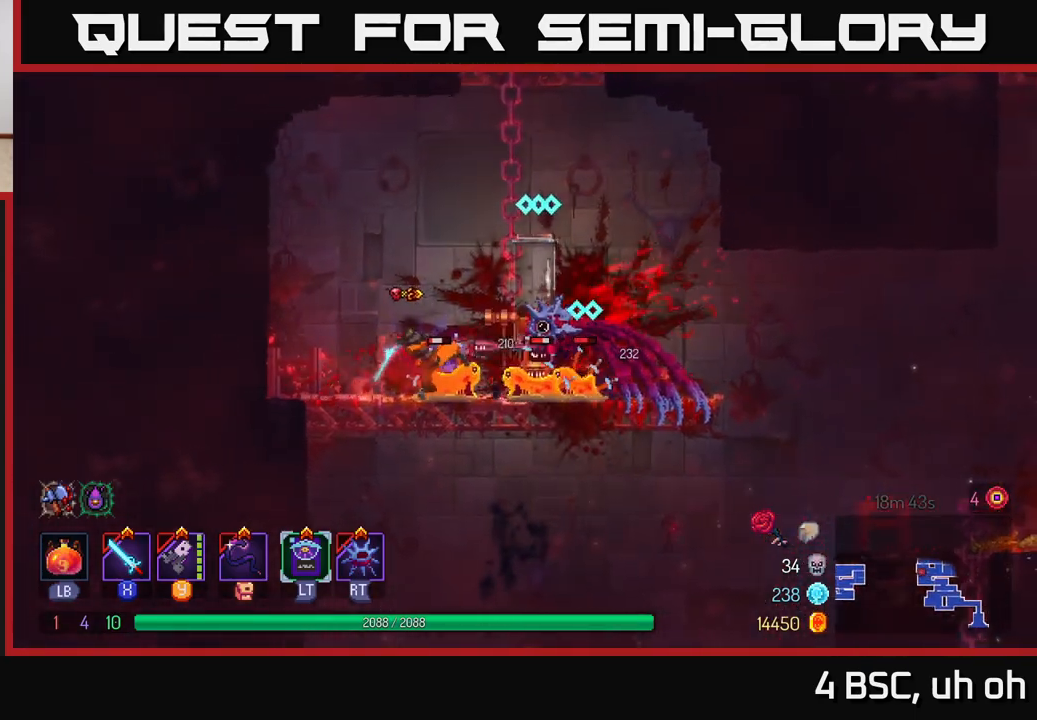
{"buttons": ["X"], "left_stick": "left", "right_stick": "center", "events": [[100, "B", "up"], [167, "B", "down"], [267, "B", "up"], [400, "left_stick", "left"], [433, "X", "down"]]}
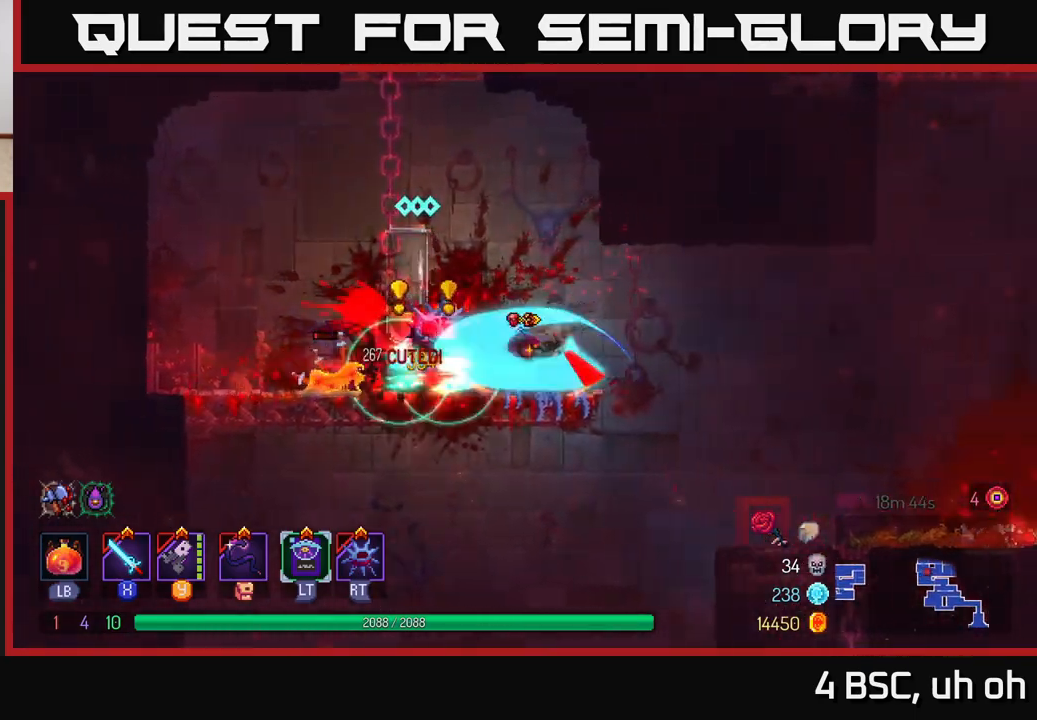
{"buttons": ["X"], "left_stick": "left", "right_stick": "center", "events": [[17, "X", "up"], [50, "left_stick", "center"], [83, "X", "down"], [183, "X", "up"], [250, "X", "down"], [333, "left_stick", "left"], [350, "X", "up"], [433, "X", "down"]]}
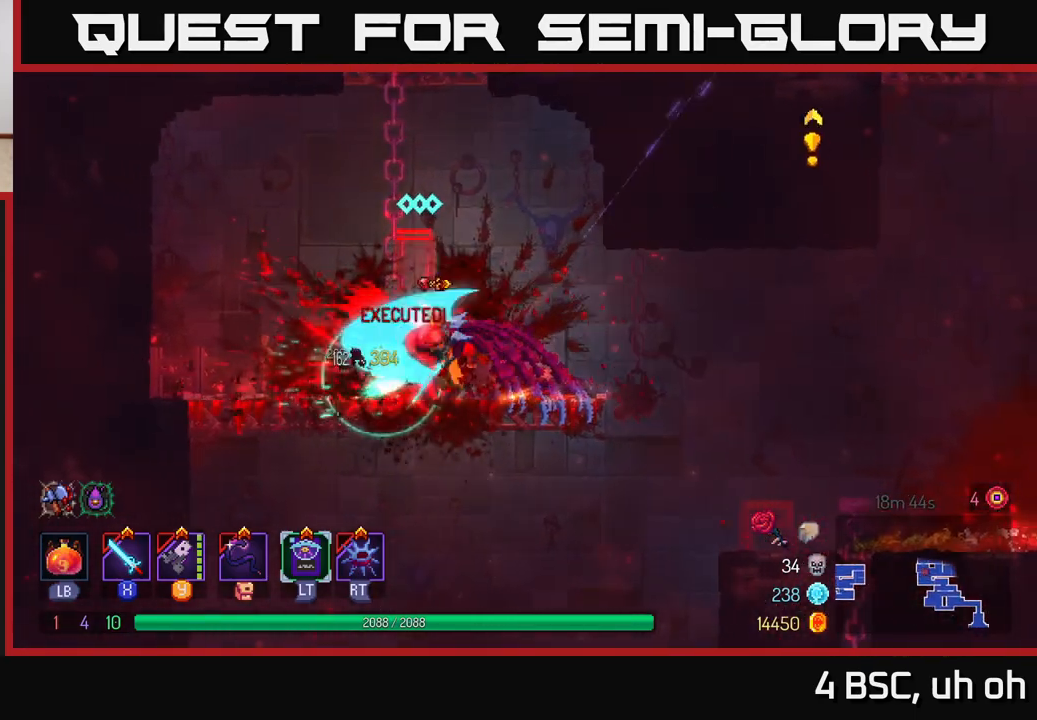
{"buttons": ["X"], "left_stick": "center", "right_stick": "center", "events": [[33, "X", "up"], [50, "left_stick", "center"], [117, "X", "down"], [217, "X", "up"], [283, "X", "down"], [400, "X", "up"], [450, "X", "down"]]}
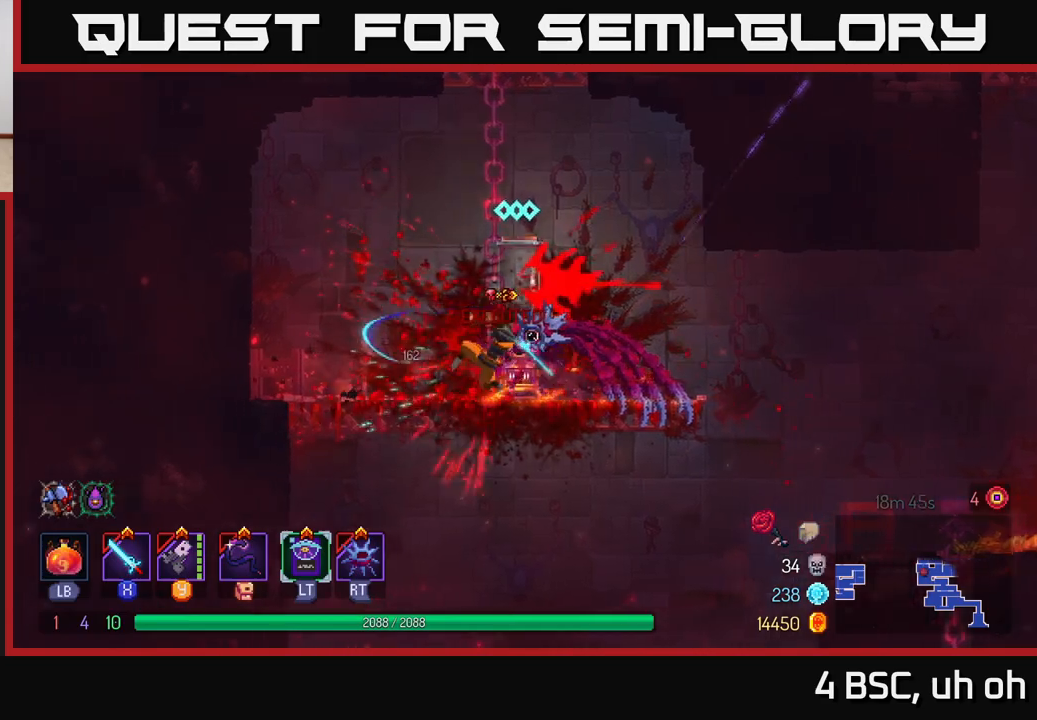
{"buttons": [], "left_stick": "right", "right_stick": "center", "events": [[50, "X", "up"], [67, "left_stick", "left"], [167, "B", "down"], [283, "B", "up"], [350, "left_stick", "right"], [400, "X", "down"], [483, "X", "up"]]}
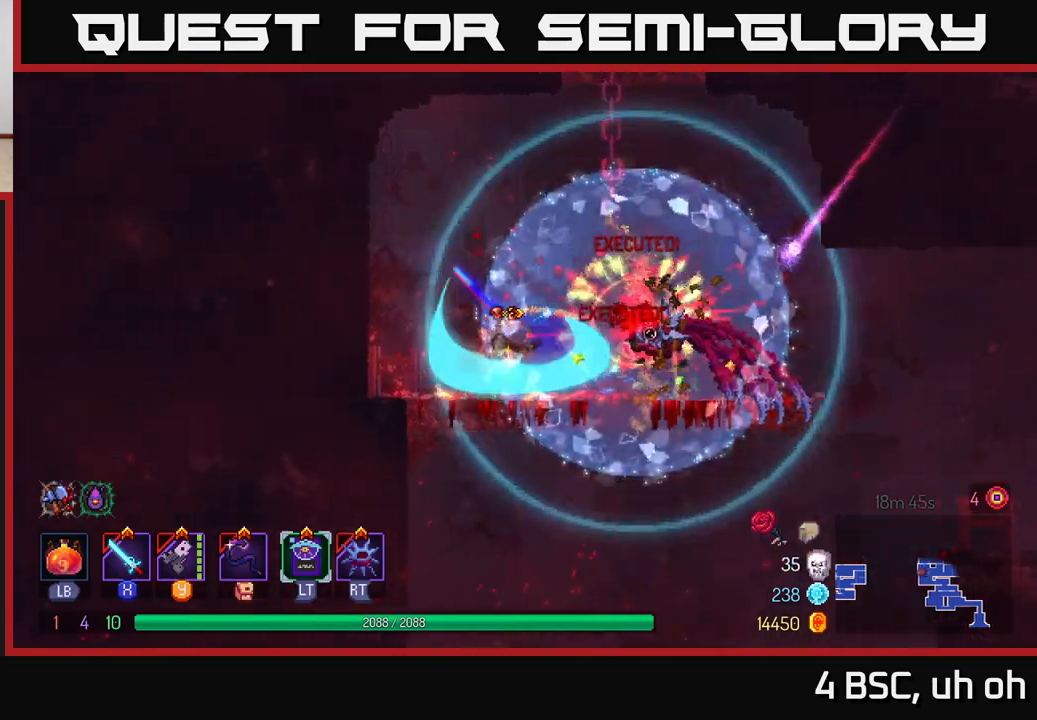
{"buttons": ["A"], "left_stick": "left", "right_stick": "center", "events": [[83, "X", "down"], [150, "X", "up"], [167, "left_stick", "center"], [367, "left_stick", "left"], [467, "A", "down"]]}
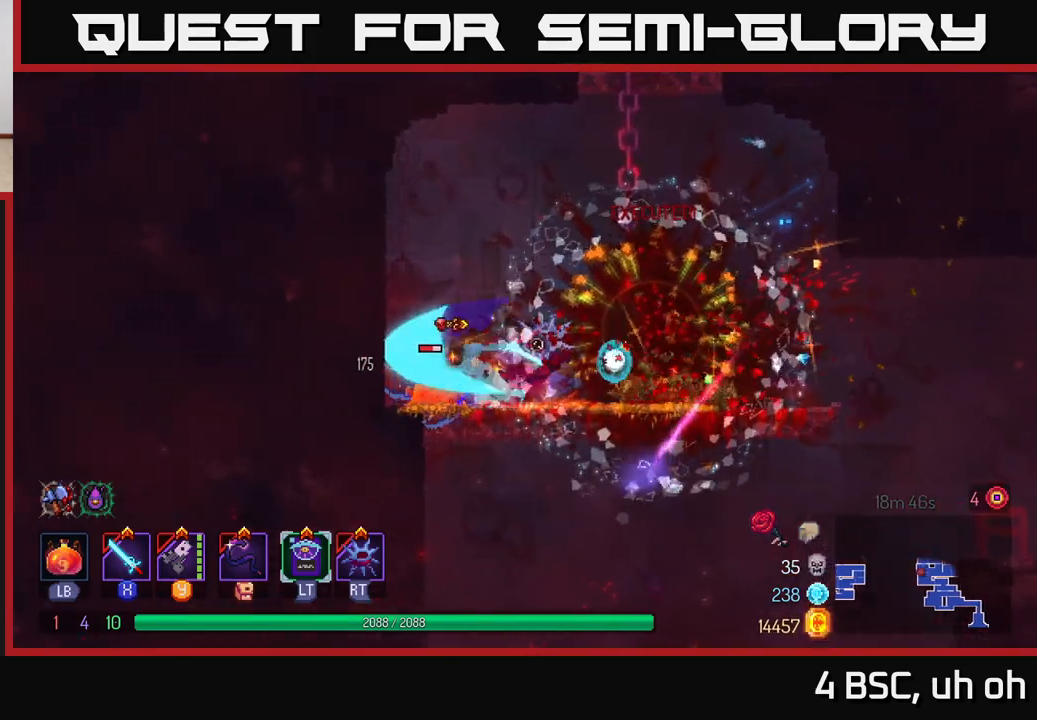
{"buttons": [], "left_stick": "left", "right_stick": "center", "events": [[117, "A", "up"]]}